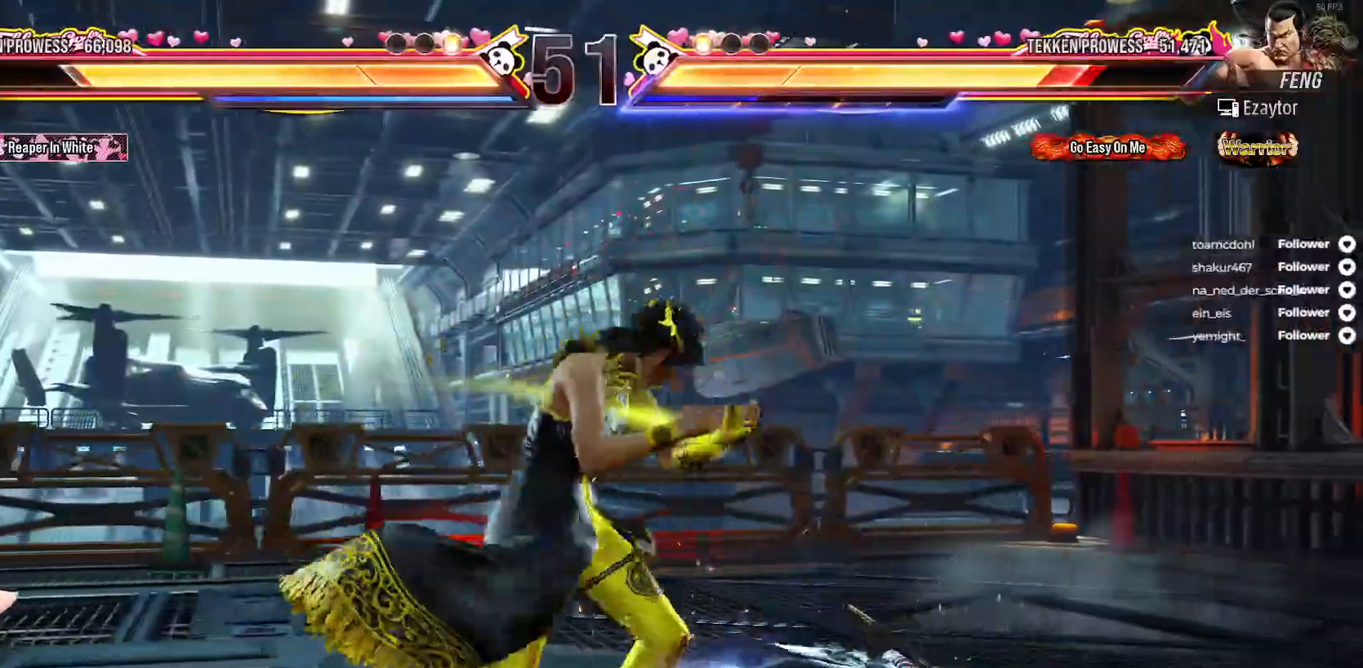
Gameplay with a controller (Xbox layout); each line is a JSON object with the inputs held at the frame after it. "events" lists button and stick changes between this image and that frame as [ms after this image, input, new state], when the widget could be followed in between. Not read: left_stick.
{"buttons": [], "right_stick": "center", "events": [[33, "A", "up"], [50, "DPAD_DOWN", "up"], [67, "DPAD_RIGHT", "up"]]}
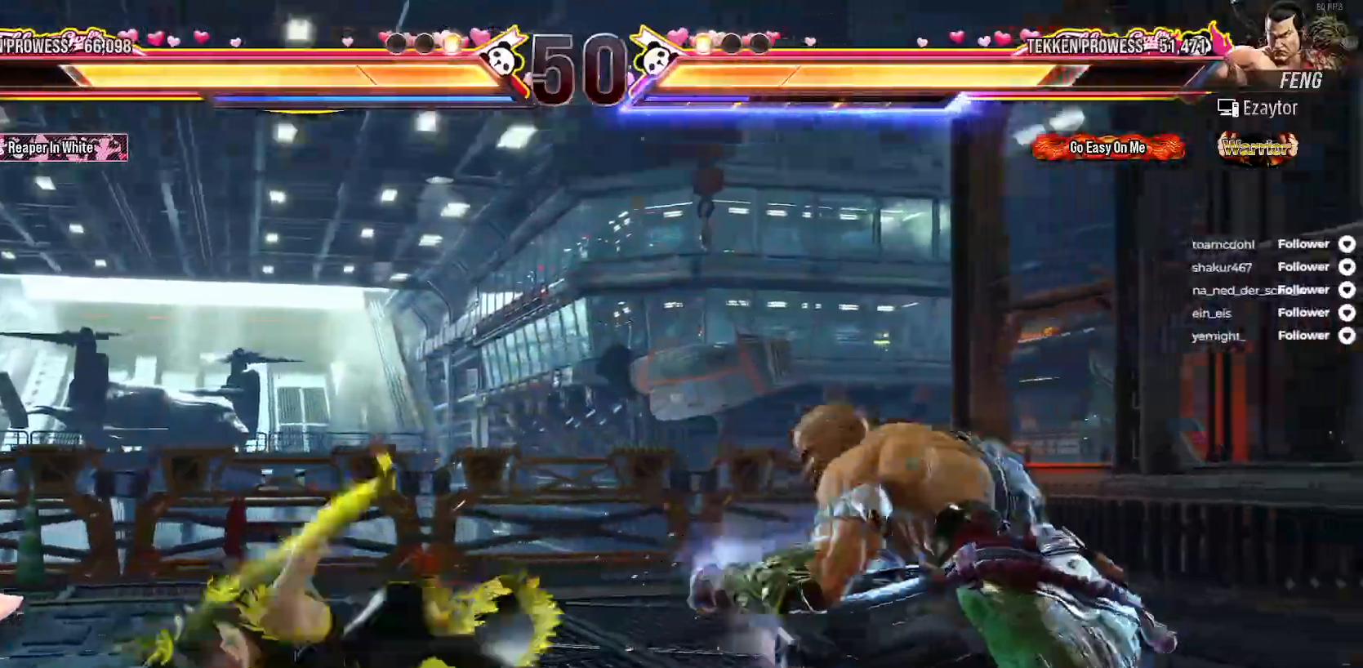
{"buttons": [], "right_stick": "center", "events": [[83, "DPAD_RIGHT", "down"], [167, "DPAD_RIGHT", "up"], [233, "DPAD_RIGHT", "down"], [333, "DPAD_RIGHT", "up"], [400, "DPAD_RIGHT", "down"], [467, "DPAD_RIGHT", "up"]]}
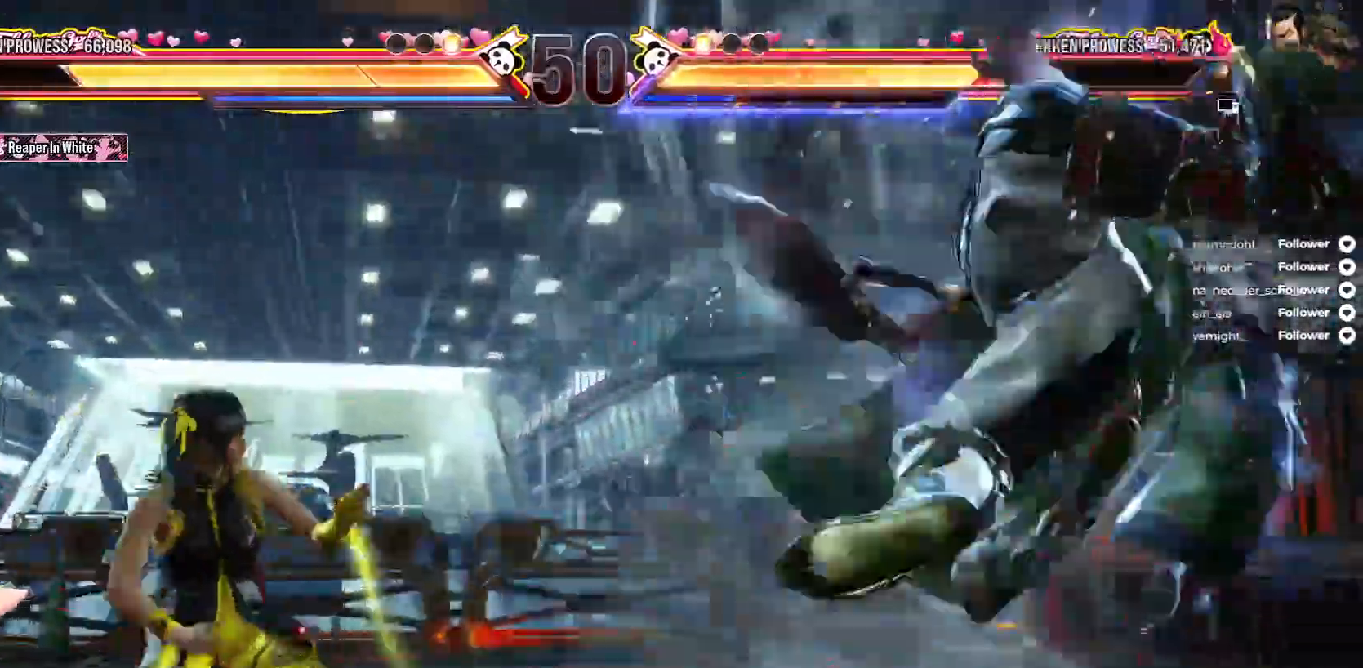
{"buttons": [], "right_stick": "center", "events": [[50, "DPAD_RIGHT", "down"], [217, "DPAD_RIGHT", "up"], [300, "DPAD_LEFT", "down"], [383, "A", "down"], [450, "DPAD_LEFT", "up"], [500, "A", "up"]]}
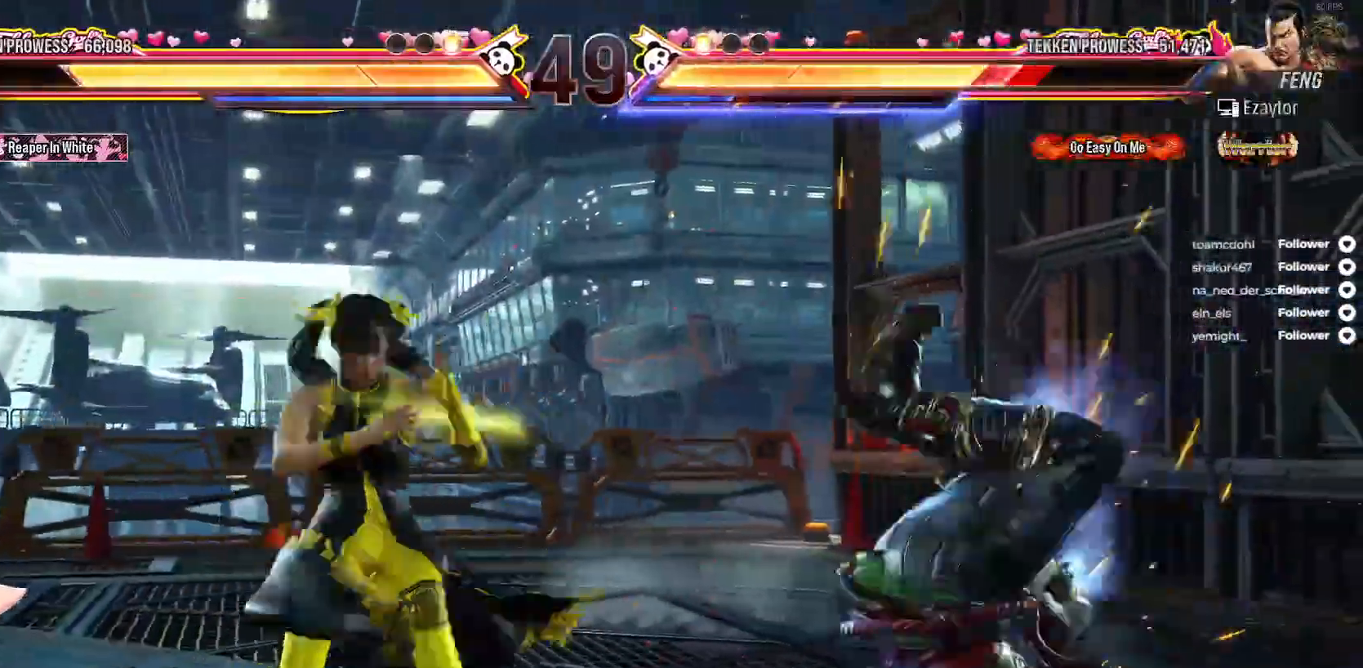
{"buttons": [], "right_stick": "center", "events": []}
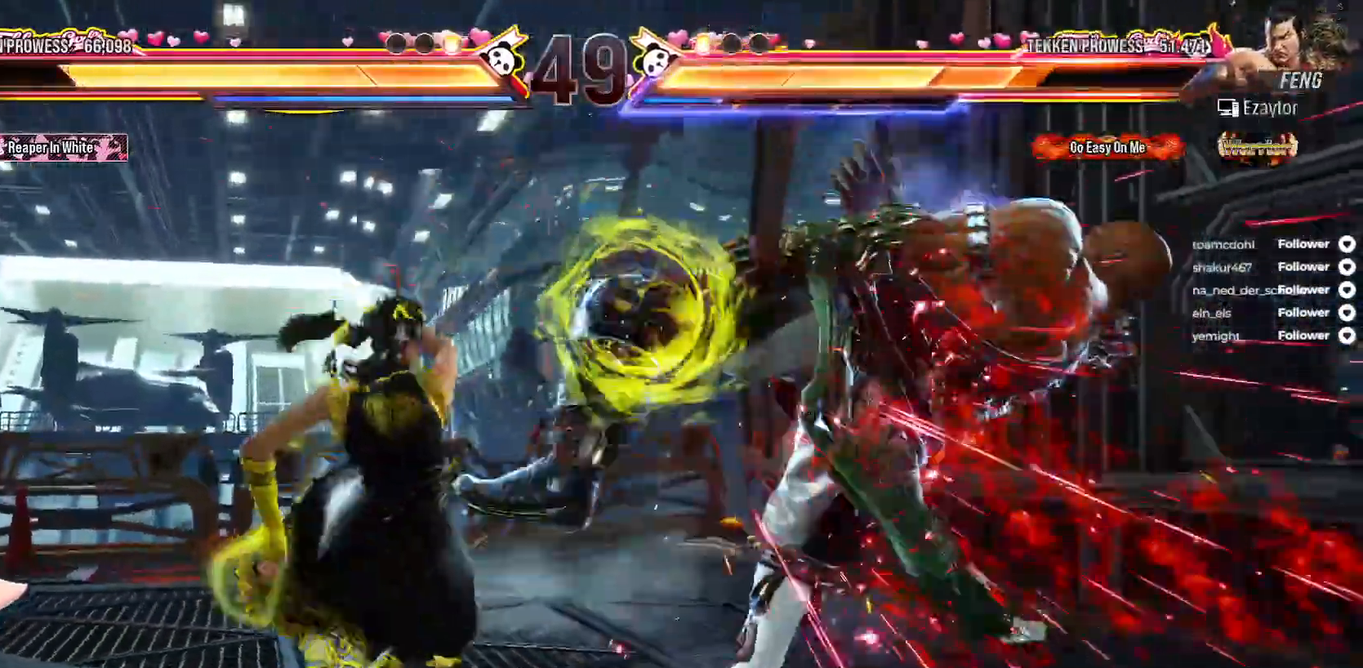
{"buttons": ["X"], "right_stick": "center", "events": [[33, "Y", "down"], [117, "Y", "up"], [233, "X", "down"], [267, "X", "up"], [400, "X", "down"]]}
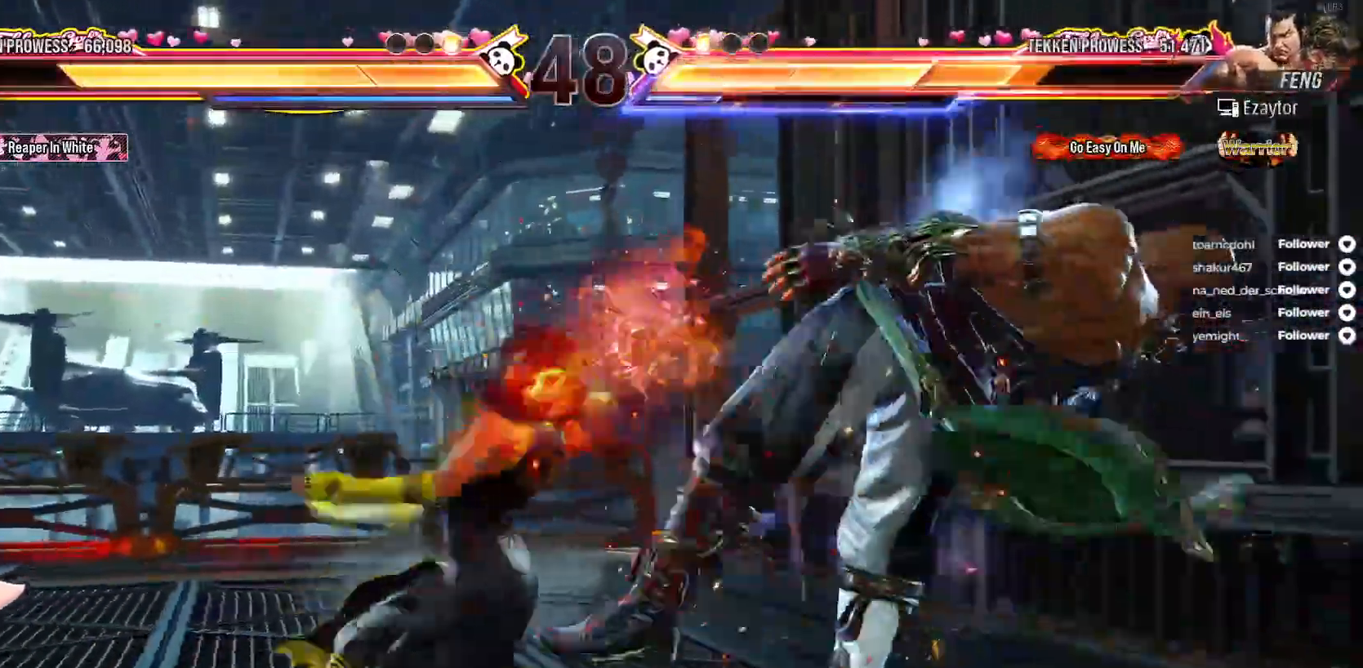
{"buttons": ["X", "DPAD_RIGHT"], "right_stick": "center", "events": [[133, "DPAD_RIGHT", "down"], [267, "Y", "down"], [383, "Y", "up"]]}
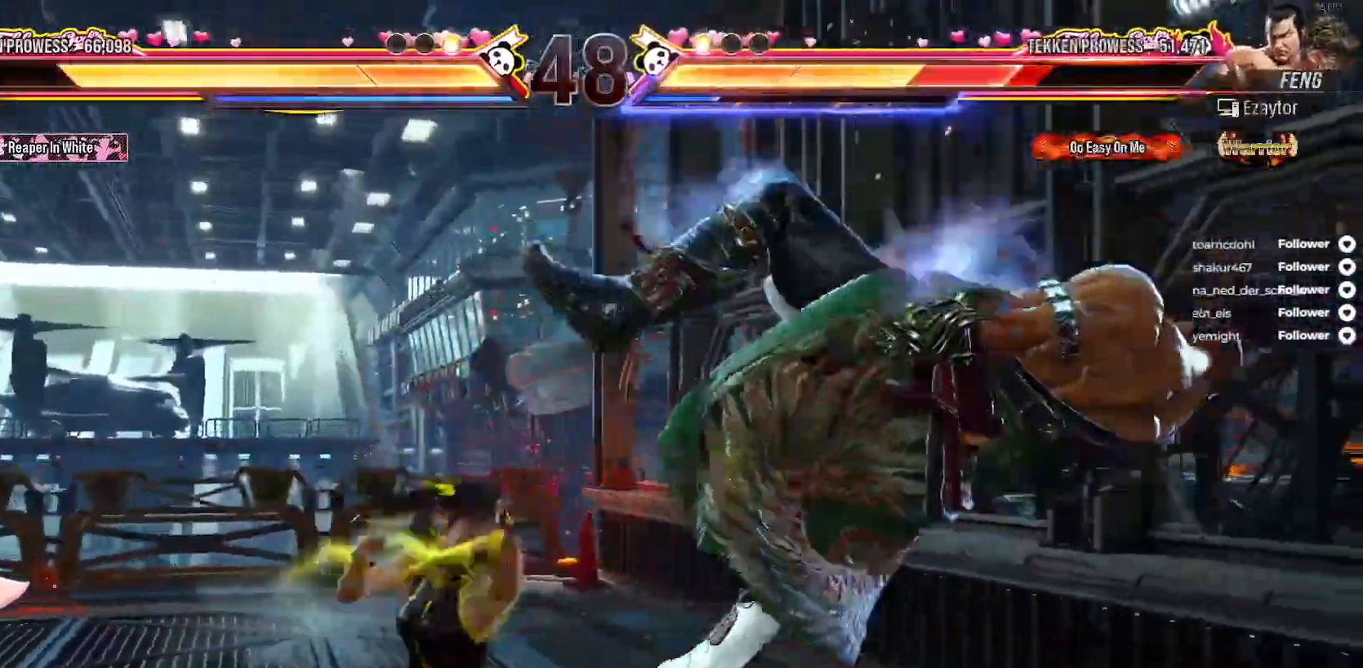
{"buttons": ["X"], "right_stick": "center", "events": [[33, "DPAD_RIGHT", "up"], [83, "B", "down"], [167, "B", "up"], [233, "B", "down"], [300, "B", "up"], [367, "B", "down"], [450, "B", "up"]]}
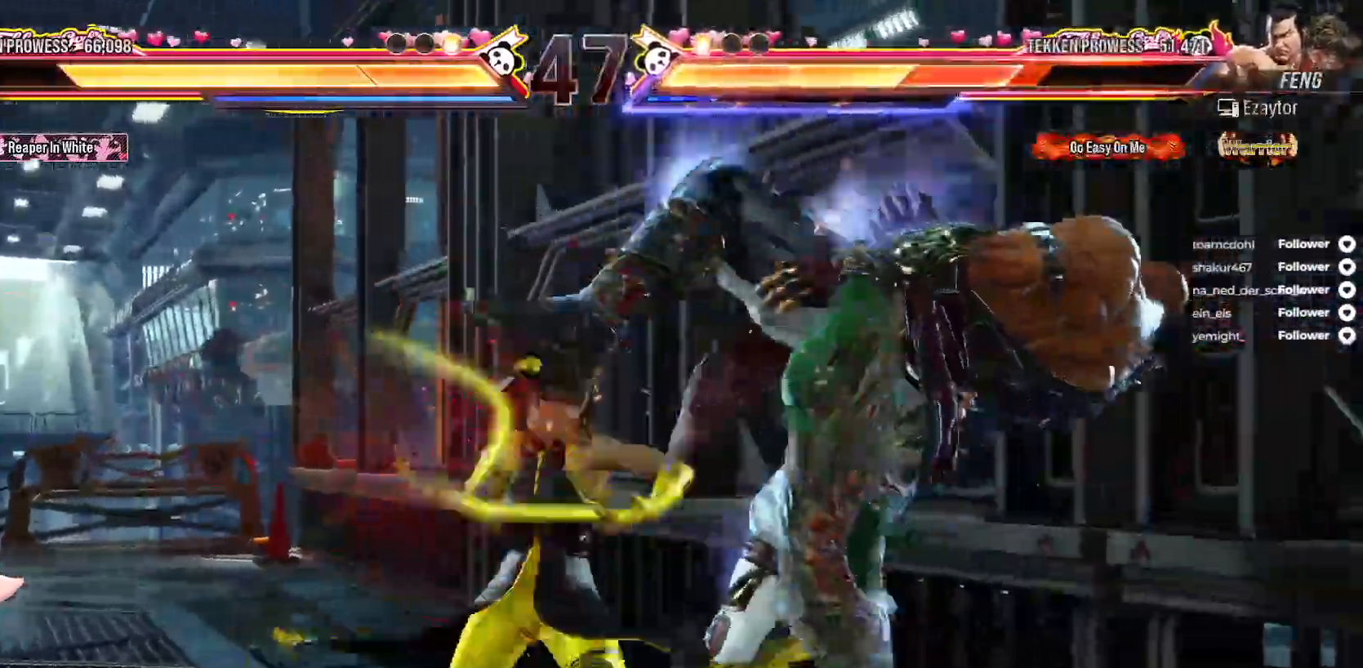
{"buttons": ["X"], "right_stick": "center", "events": [[17, "B", "down"], [100, "B", "up"], [167, "B", "down"], [250, "B", "up"], [333, "B", "down"], [400, "B", "up"]]}
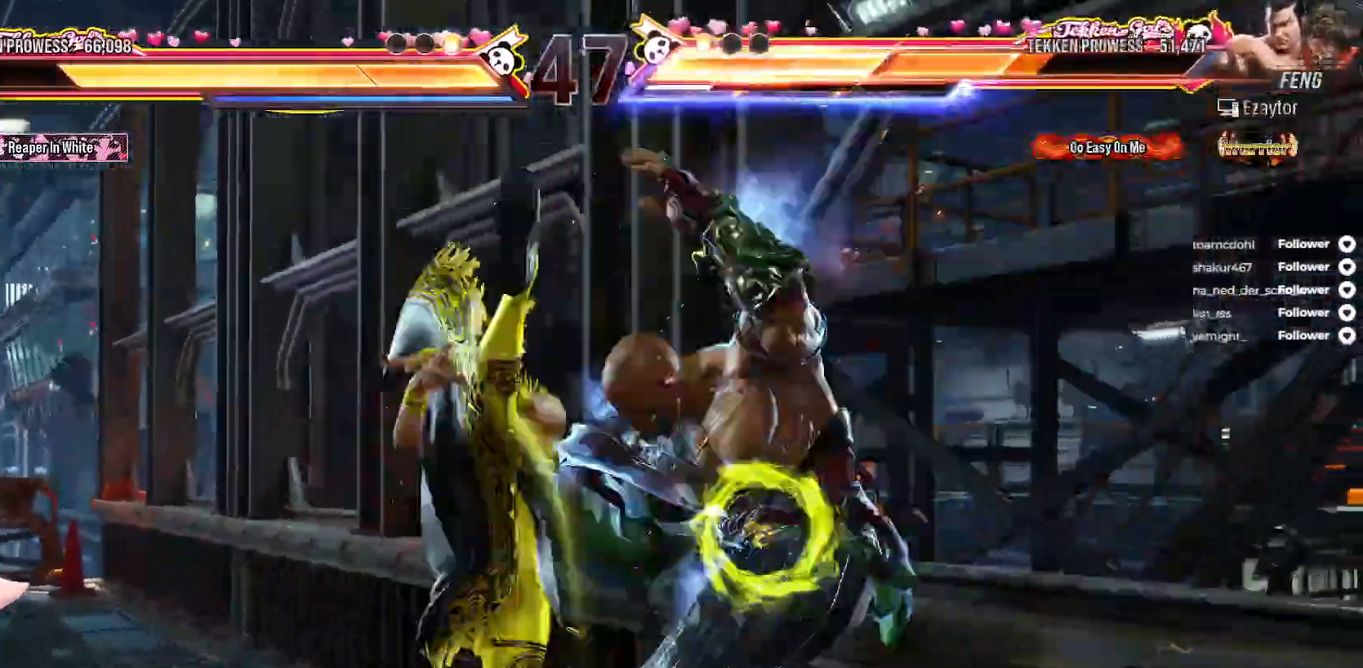
{"buttons": ["DPAD_DOWN", "DPAD_RIGHT"], "right_stick": "center", "events": [[233, "X", "up"], [400, "DPAD_DOWN", "down"], [400, "DPAD_RIGHT", "down"], [417, "A", "down"], [500, "A", "up"]]}
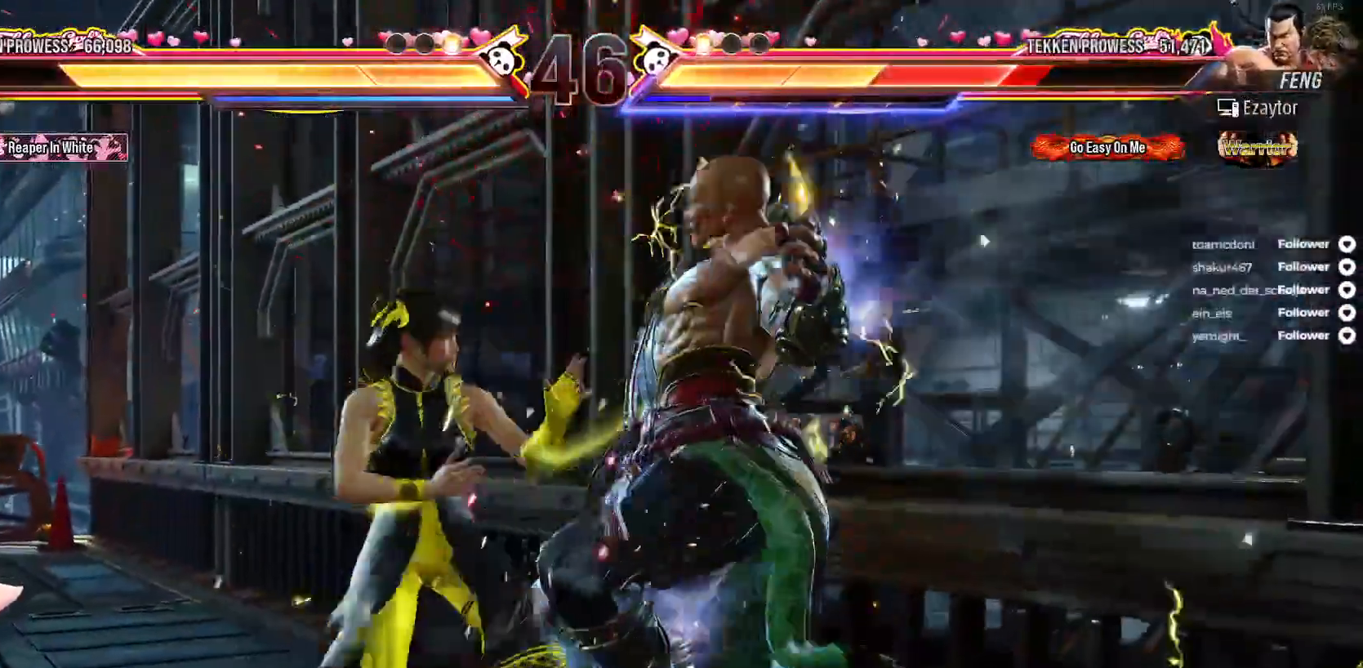
{"buttons": [], "right_stick": "center"}
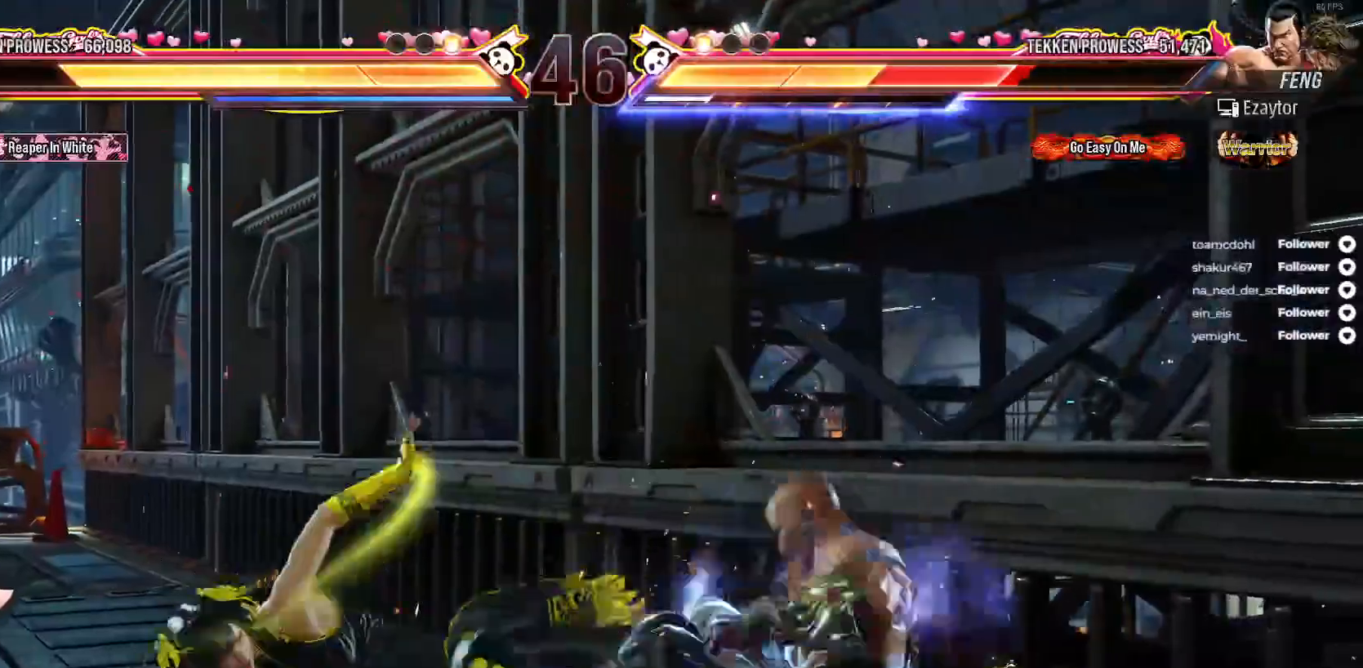
{"buttons": ["DPAD_LEFT"], "right_stick": "center", "events": [[33, "DPAD_LEFT", "down"], [133, "DPAD_LEFT", "up"], [200, "DPAD_LEFT", "down"], [283, "DPAD_LEFT", "up"], [333, "DPAD_LEFT", "down"], [433, "DPAD_LEFT", "up"], [450, "DPAD_LEFT", "down"]]}
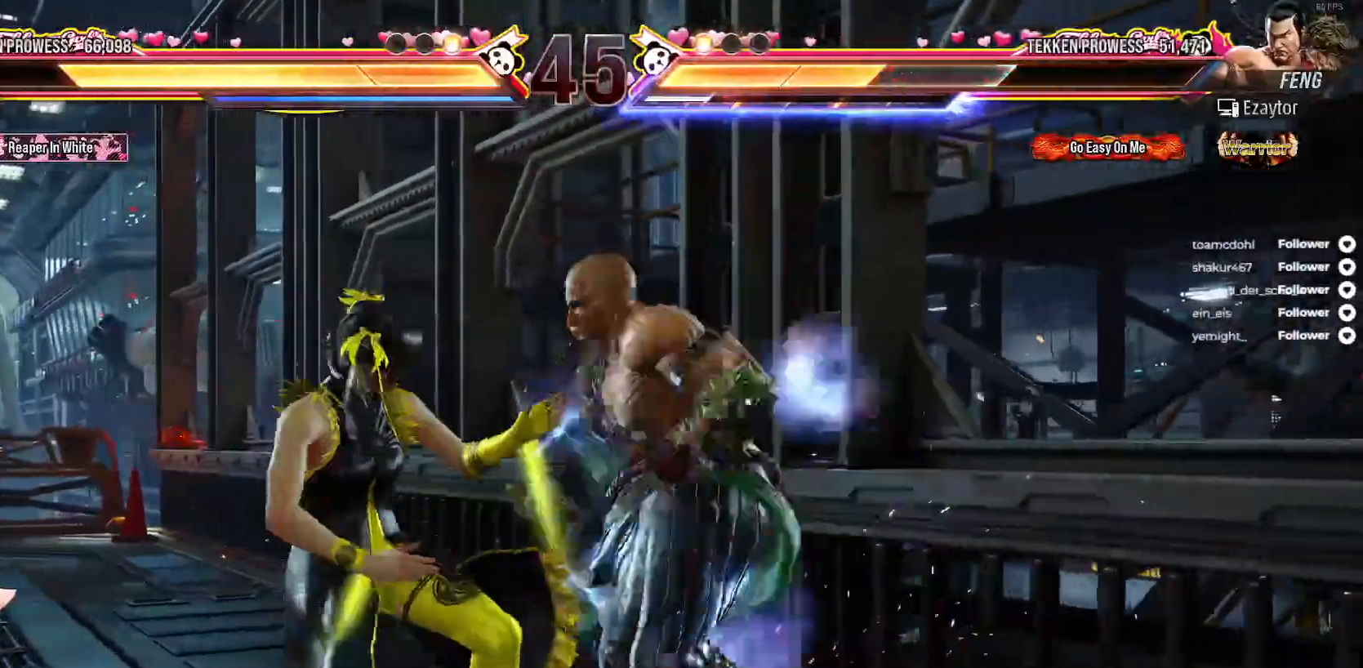
{"buttons": ["DPAD_DOWN", "DPAD_LEFT"], "right_stick": "center", "events": [[500, "DPAD_DOWN", "down"]]}
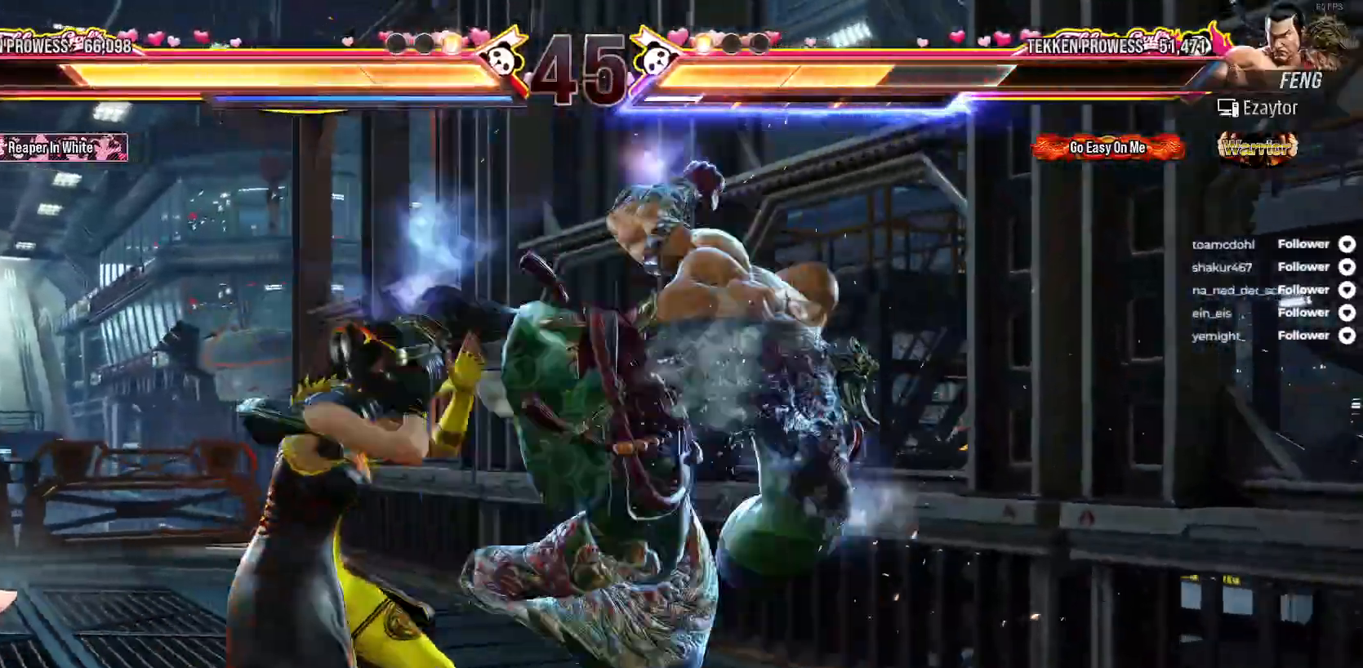
{"buttons": [], "right_stick": "center", "events": [[17, "B", "down"], [67, "DPAD_LEFT", "up"], [133, "B", "up"], [183, "B", "down"], [250, "B", "up"], [300, "B", "down"], [400, "B", "up"], [400, "DPAD_DOWN", "up"]]}
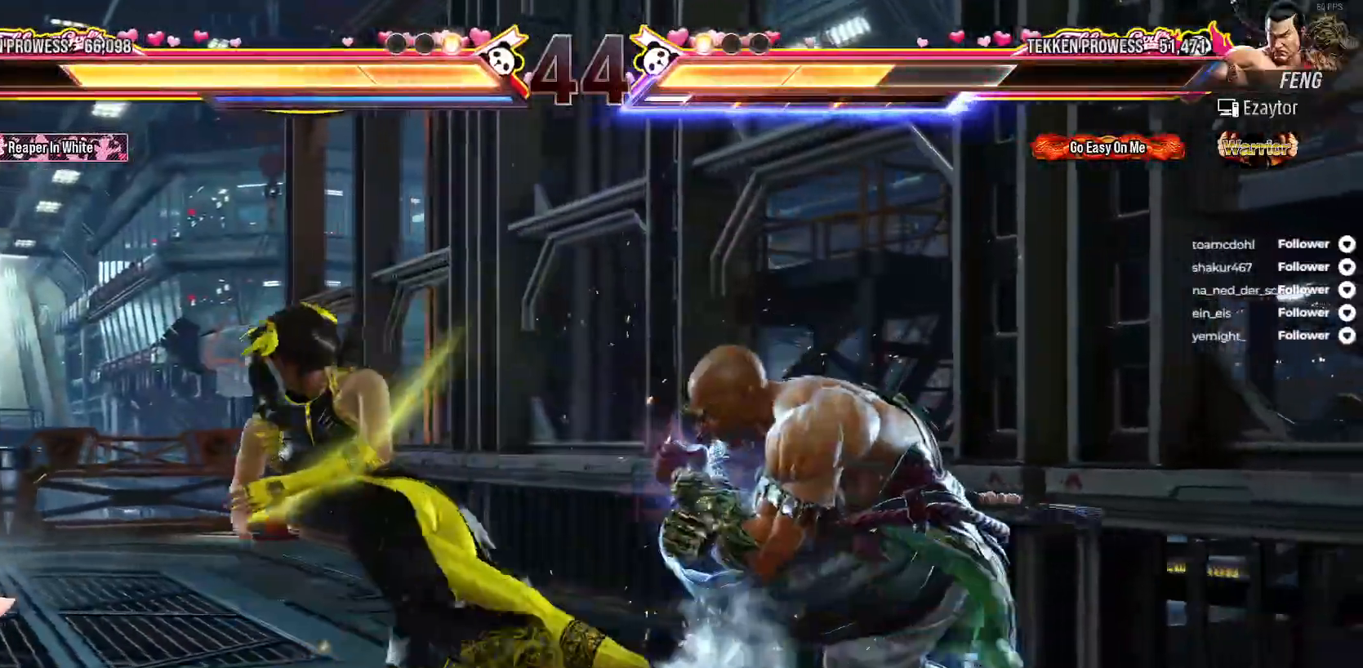
{"buttons": ["DPAD_LEFT"], "right_stick": "center", "events": [[133, "DPAD_LEFT", "down"], [217, "DPAD_LEFT", "up"], [283, "DPAD_LEFT", "down"], [367, "DPAD_LEFT", "up"], [433, "DPAD_LEFT", "down"]]}
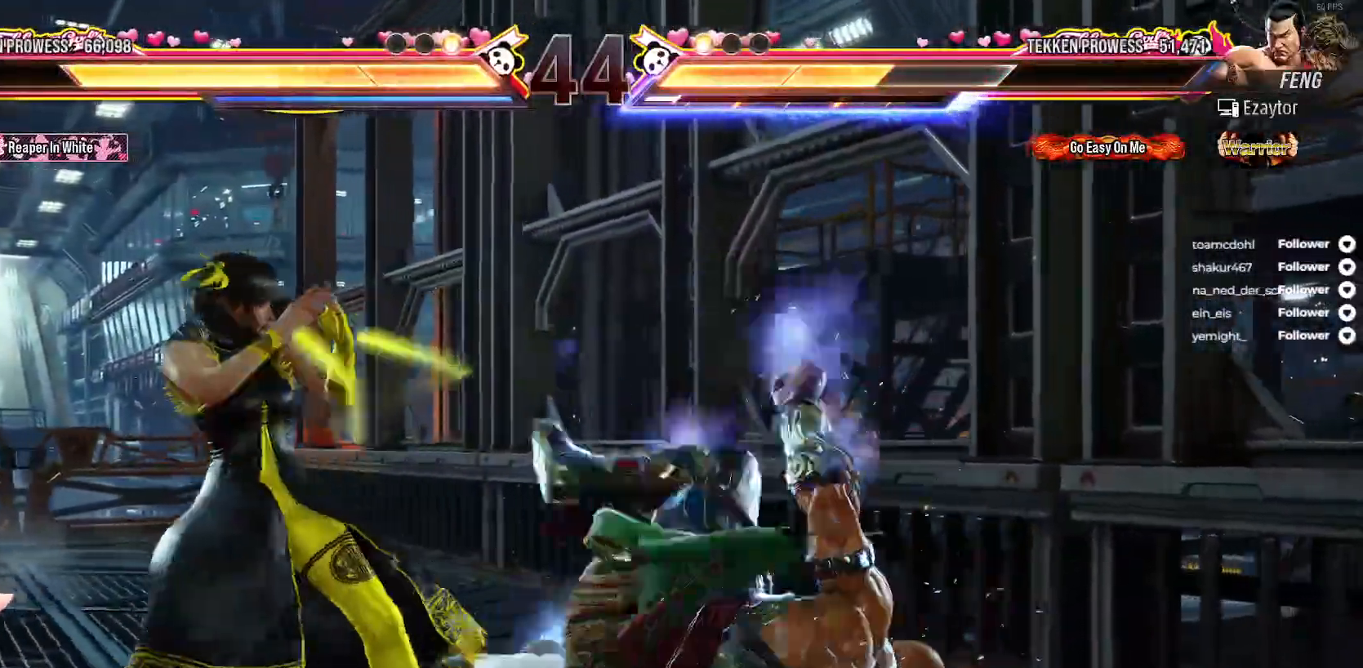
{"buttons": ["Y", "DPAD_RIGHT"], "right_stick": "center", "events": [[400, "DPAD_LEFT", "up"], [450, "Y", "down"], [467, "DPAD_RIGHT", "down"]]}
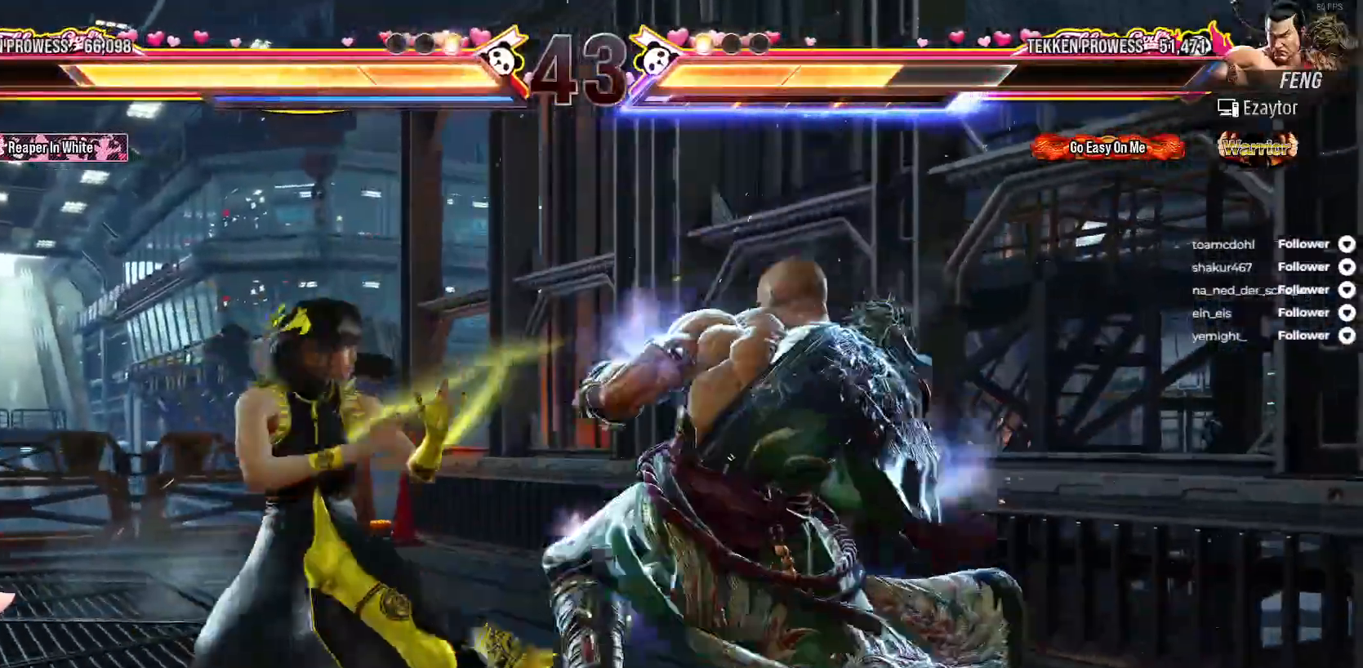
{"buttons": ["DPAD_DOWN", "DPAD_RIGHT"], "right_stick": "center", "events": [[33, "Y", "up"], [100, "Y", "down"], [167, "Y", "up"], [217, "DPAD_RIGHT", "up"], [233, "X", "down"], [300, "DPAD_RIGHT", "down"], [317, "X", "up"], [383, "X", "down"], [450, "X", "up"], [467, "DPAD_DOWN", "down"]]}
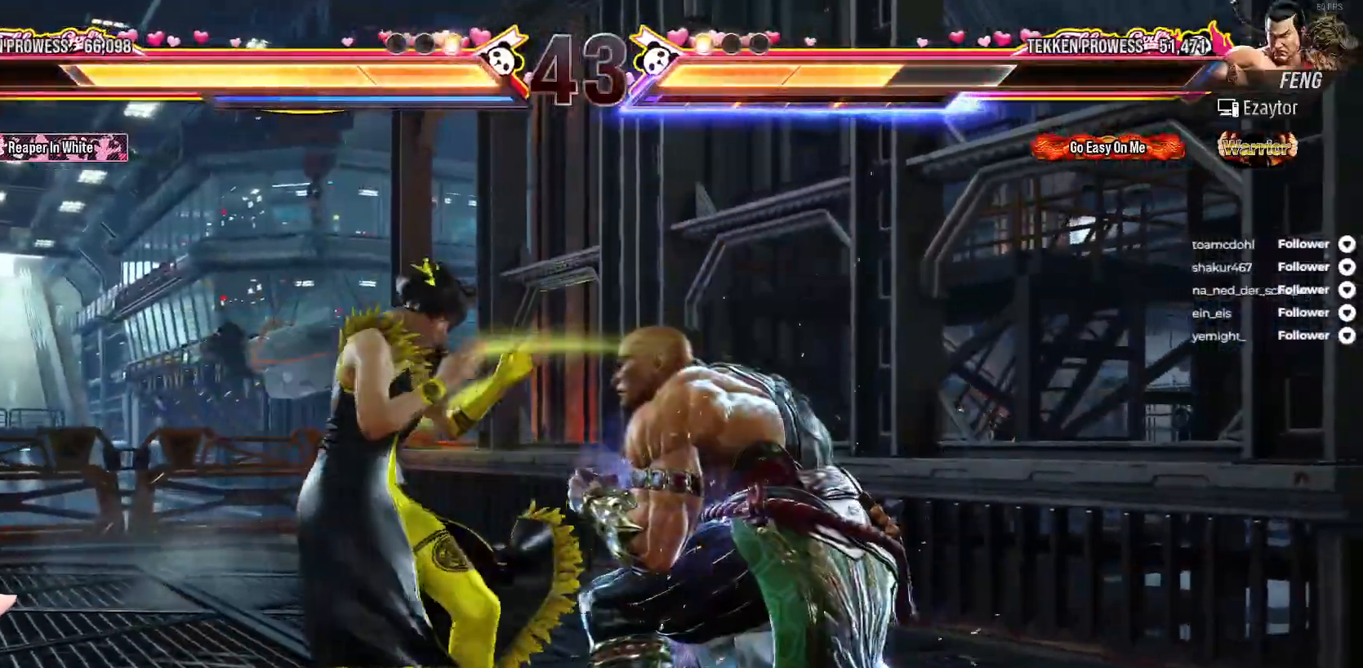
{"buttons": [], "right_stick": "center", "events": [[17, "DPAD_RIGHT", "up"], [17, "X", "down"], [100, "DPAD_RIGHT", "down"], [100, "X", "up"], [167, "DPAD_RIGHT", "up"], [183, "DPAD_DOWN", "up"], [183, "X", "down"], [233, "X", "up"], [350, "Y", "down"], [450, "Y", "up"]]}
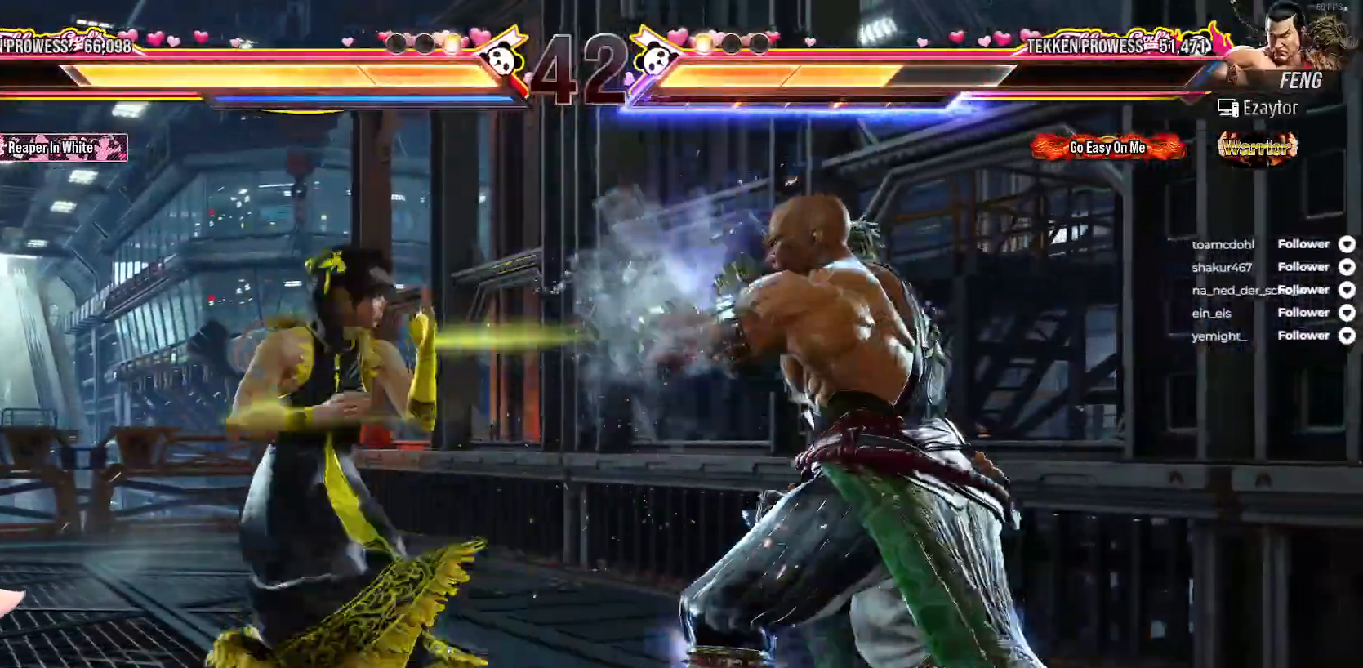
{"buttons": ["X"], "right_stick": "center", "events": [[17, "Y", "down"], [50, "DPAD_DOWN", "down"], [50, "DPAD_RIGHT", "down"], [100, "Y", "up"], [183, "DPAD_RIGHT", "up"], [200, "Y", "down"], [217, "DPAD_DOWN", "up"], [250, "Y", "up"], [483, "X", "down"]]}
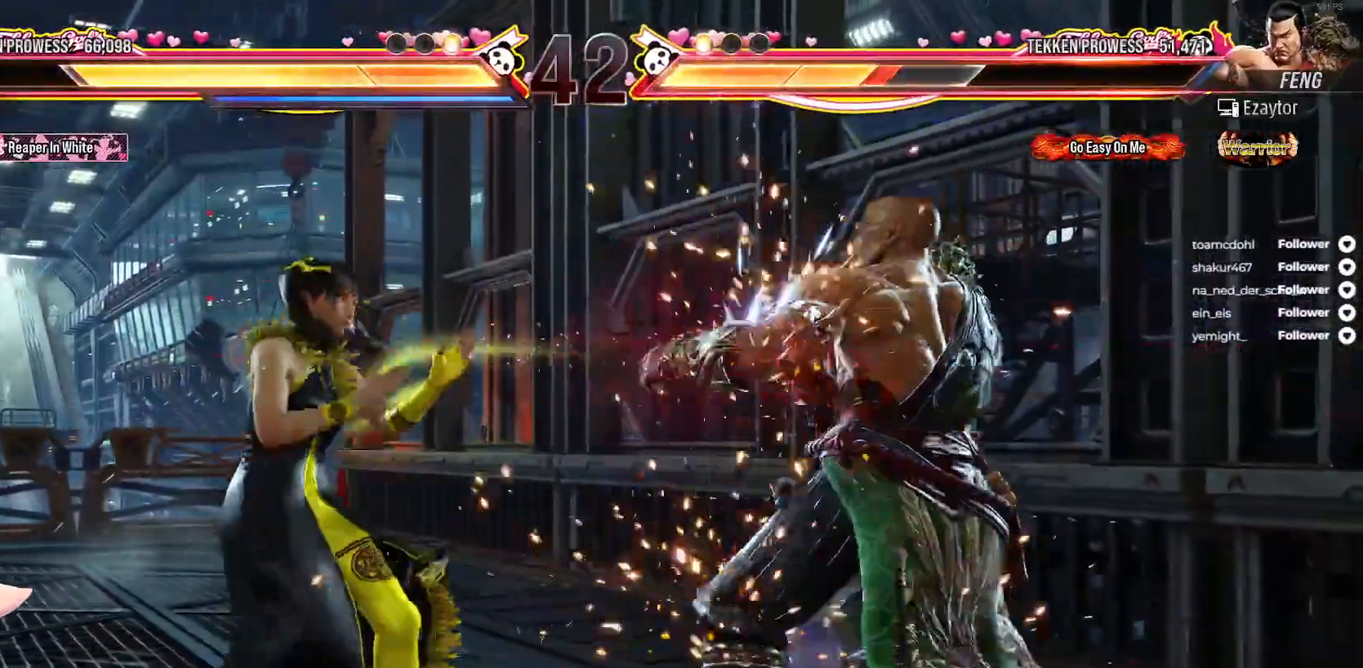
{"buttons": ["DPAD_LEFT"], "right_stick": "center", "events": [[67, "X", "up"], [83, "DPAD_RIGHT", "down"], [133, "X", "down"], [217, "X", "up"], [283, "DPAD_RIGHT", "up"], [283, "X", "down"], [367, "X", "up"], [483, "DPAD_LEFT", "down"]]}
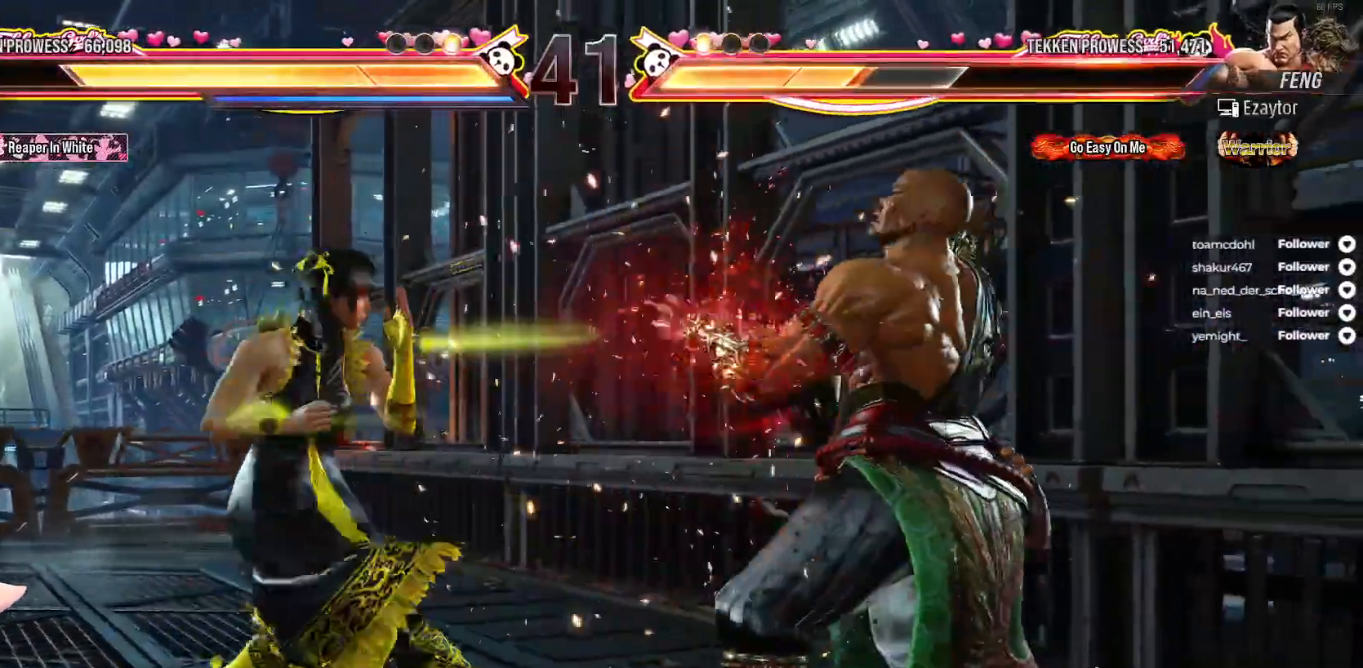
{"buttons": ["L2", "DPAD_LEFT"], "right_stick": "center", "events": [[33, "L2", "down"], [183, "L2", "up"], [233, "DPAD_LEFT", "up"], [333, "DPAD_LEFT", "down"], [450, "L2", "down"]]}
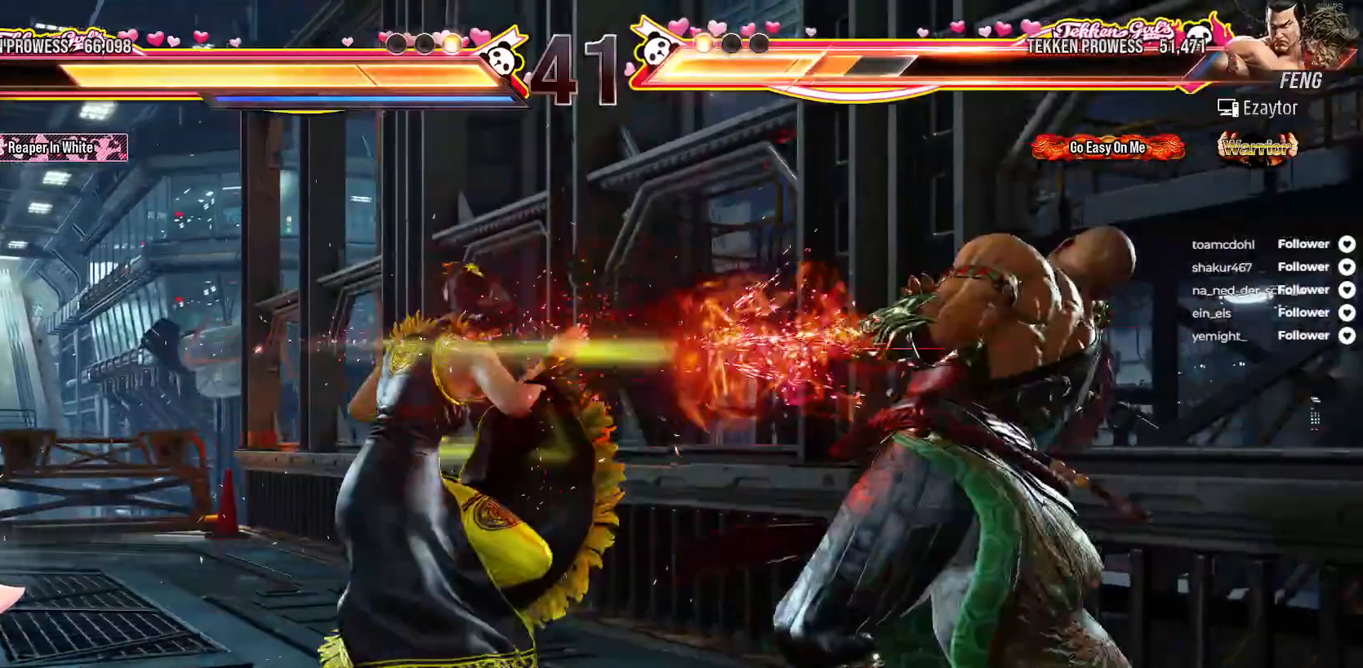
{"buttons": [], "right_stick": "center", "events": [[83, "L2", "up"], [133, "L2", "down"], [267, "L2", "up"], [283, "DPAD_LEFT", "up"]]}
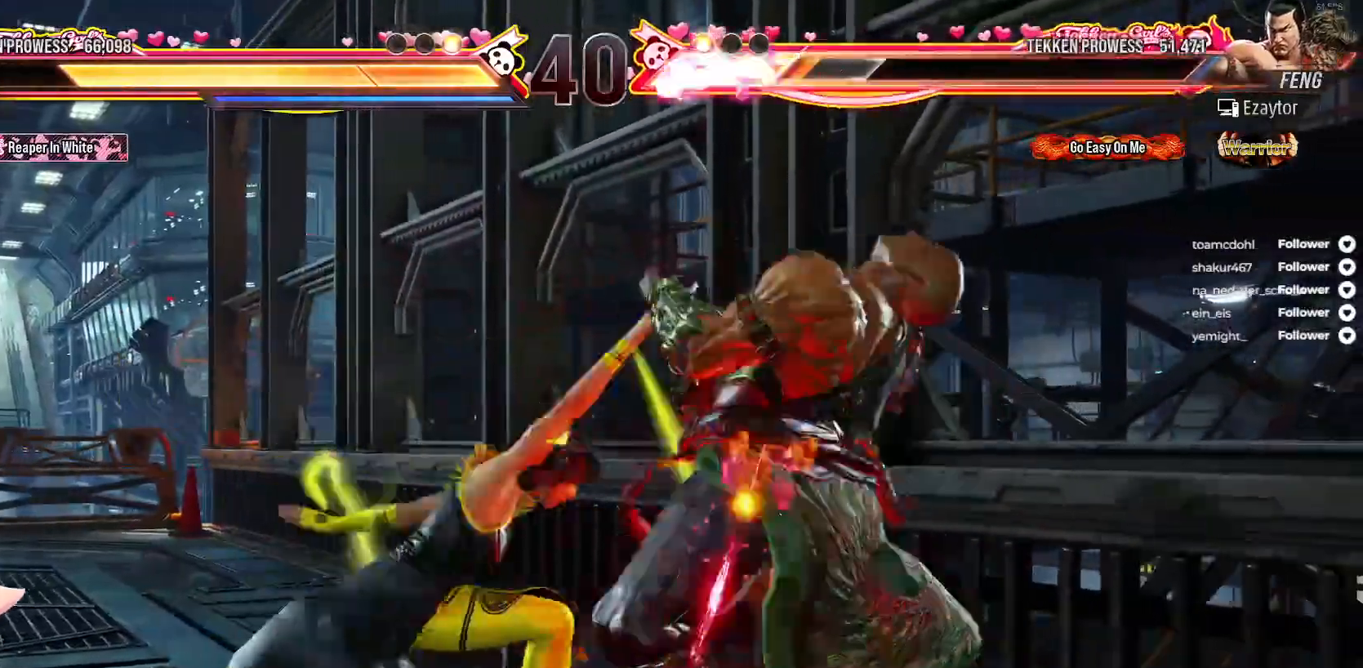
{"buttons": ["DPAD_RIGHT"], "right_stick": "center", "events": [[483, "DPAD_RIGHT", "down"]]}
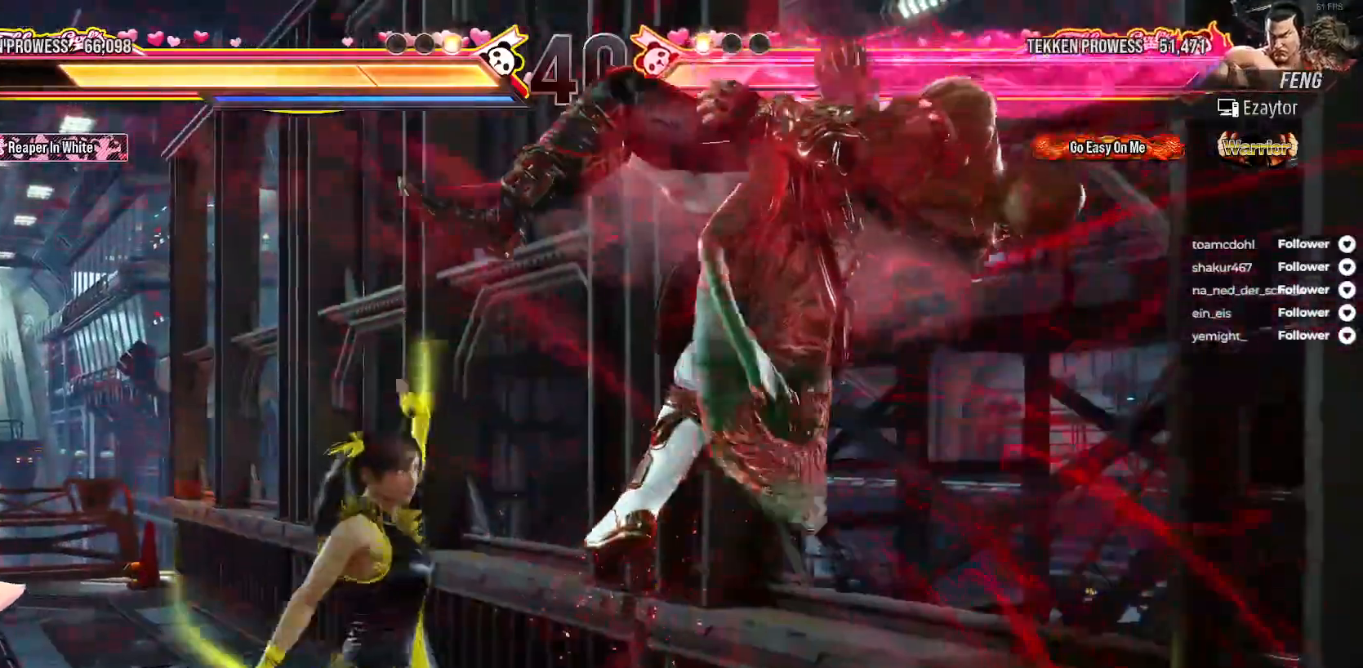
{"buttons": ["X"], "right_stick": "center", "events": [[50, "A", "down"], [117, "A", "up"], [217, "A", "down"], [217, "DPAD_RIGHT", "up"], [333, "A", "up"], [333, "X", "down"]]}
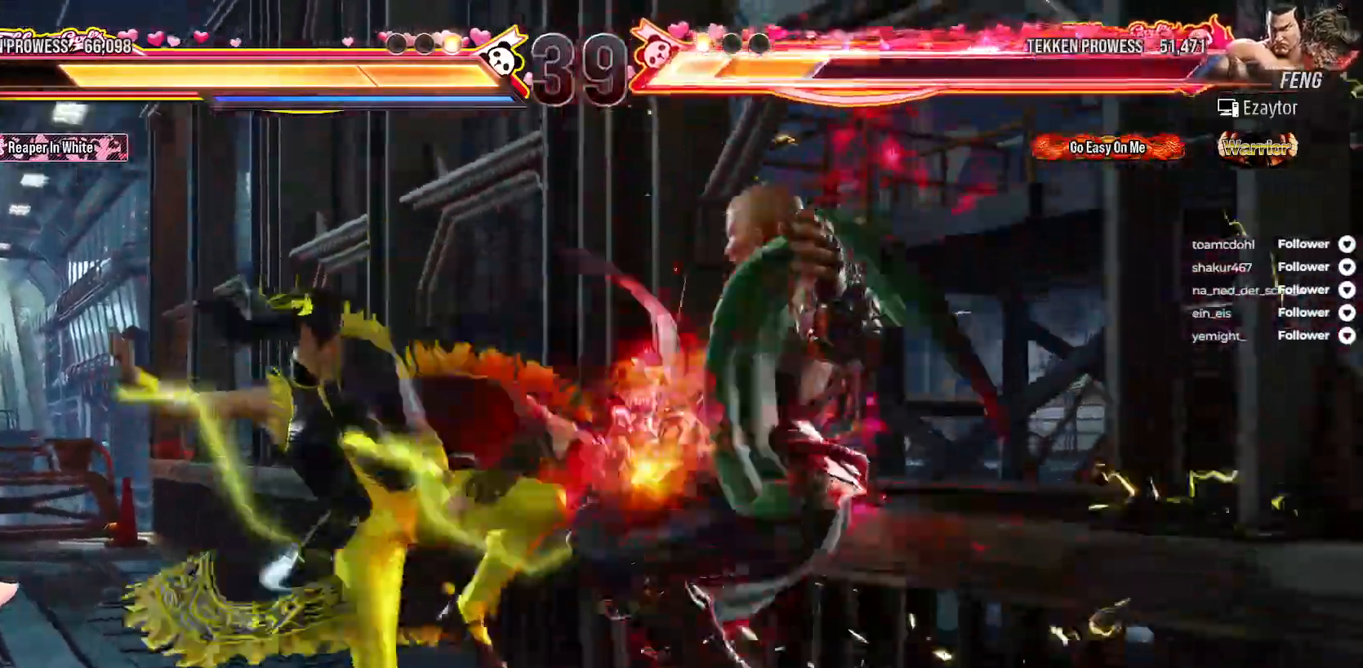
{"buttons": ["X"], "right_stick": "center", "events": []}
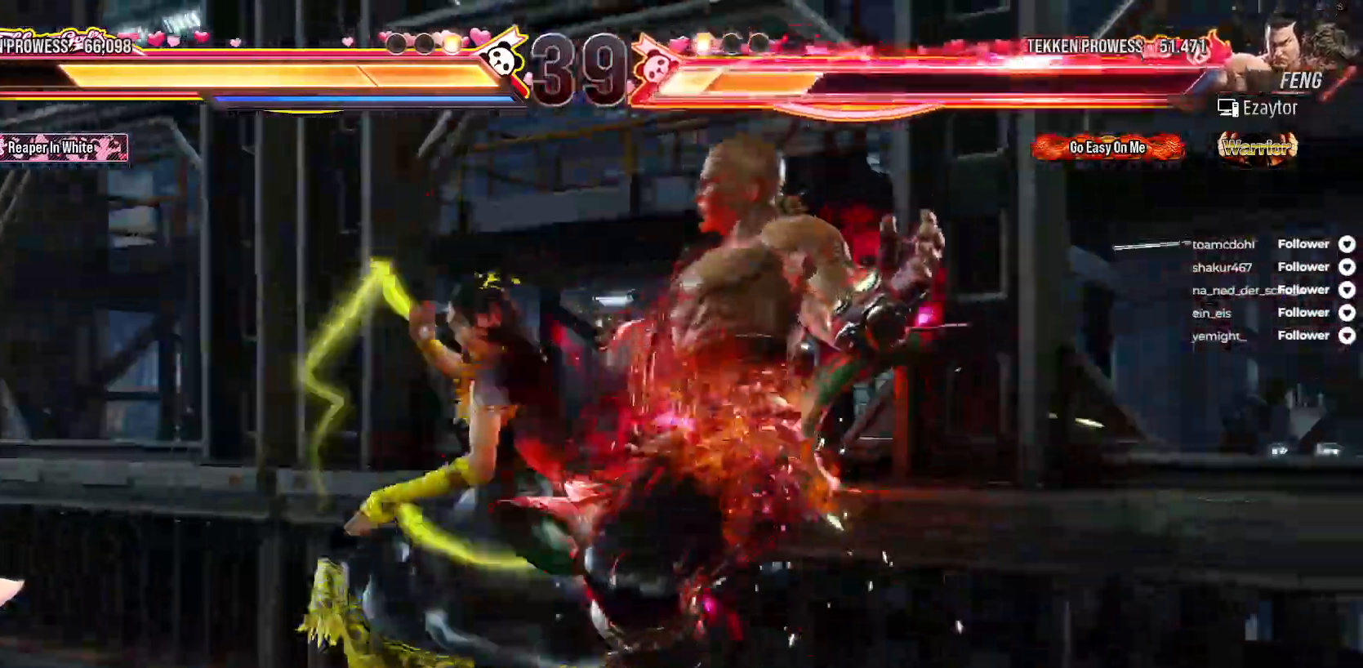
{"buttons": ["A", "DPAD_DOWN"], "right_stick": "center", "events": [[83, "Y", "down"], [100, "DPAD_RIGHT", "down"], [167, "Y", "up"], [283, "DPAD_DOWN", "down"], [300, "DPAD_RIGHT", "up"], [317, "DPAD_RIGHT", "down"], [333, "DPAD_RIGHT", "up"], [350, "A", "down"], [350, "X", "up"], [433, "A", "up"], [483, "A", "down"]]}
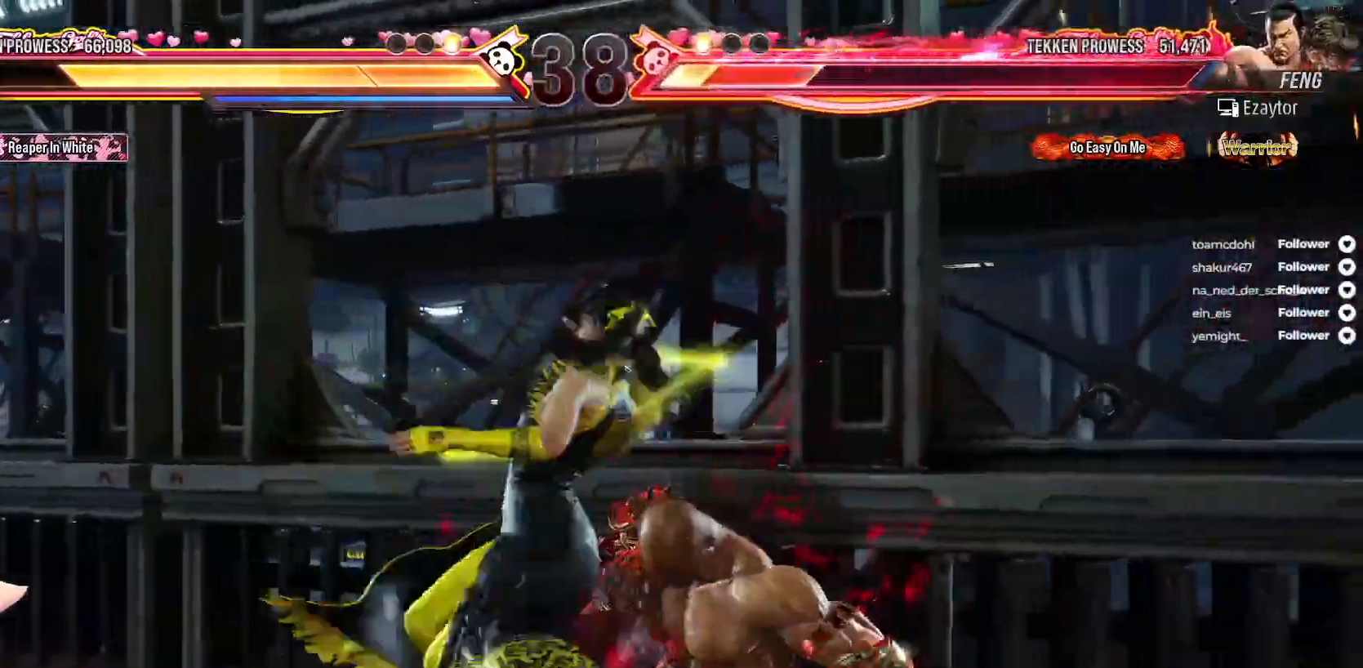
{"buttons": ["A", "DPAD_DOWN"], "right_stick": "center", "events": [[67, "A", "up"], [133, "A", "down"], [217, "A", "up"], [267, "A", "down"], [383, "A", "up"], [417, "A", "down"]]}
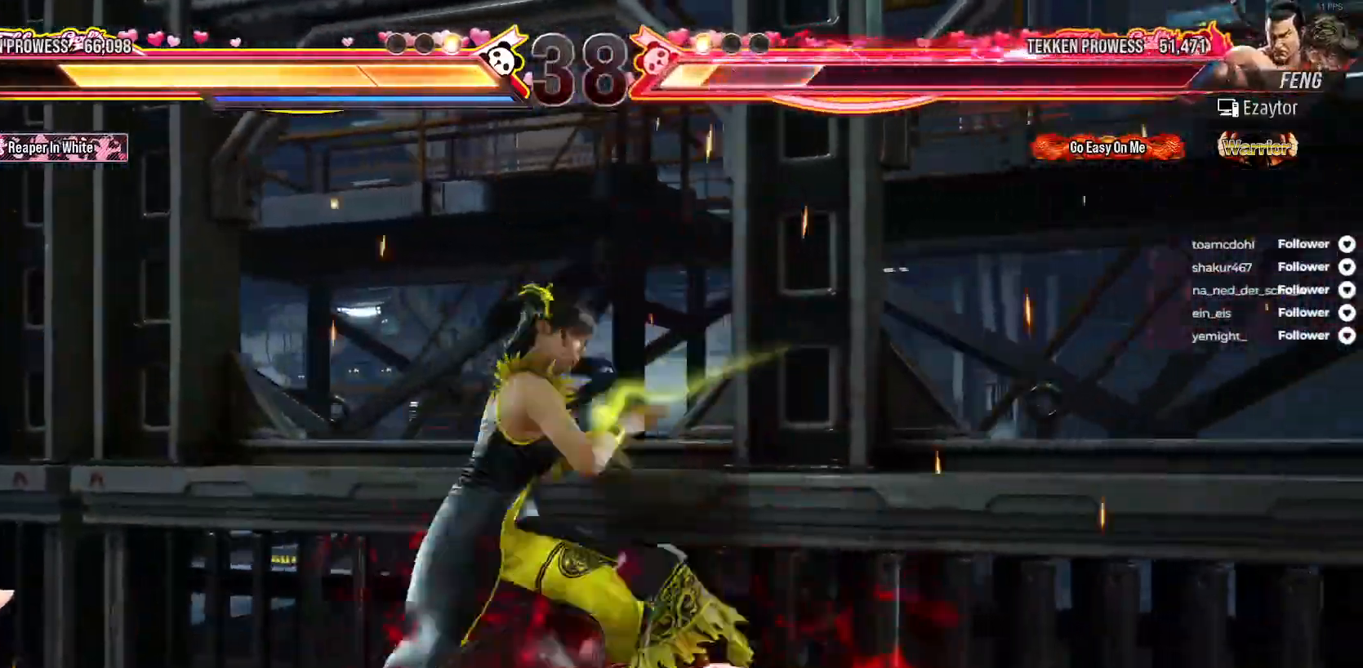
{"buttons": ["DPAD_RIGHT"], "right_stick": "center", "events": [[133, "DPAD_DOWN", "up"], [183, "A", "up"], [417, "DPAD_RIGHT", "down"]]}
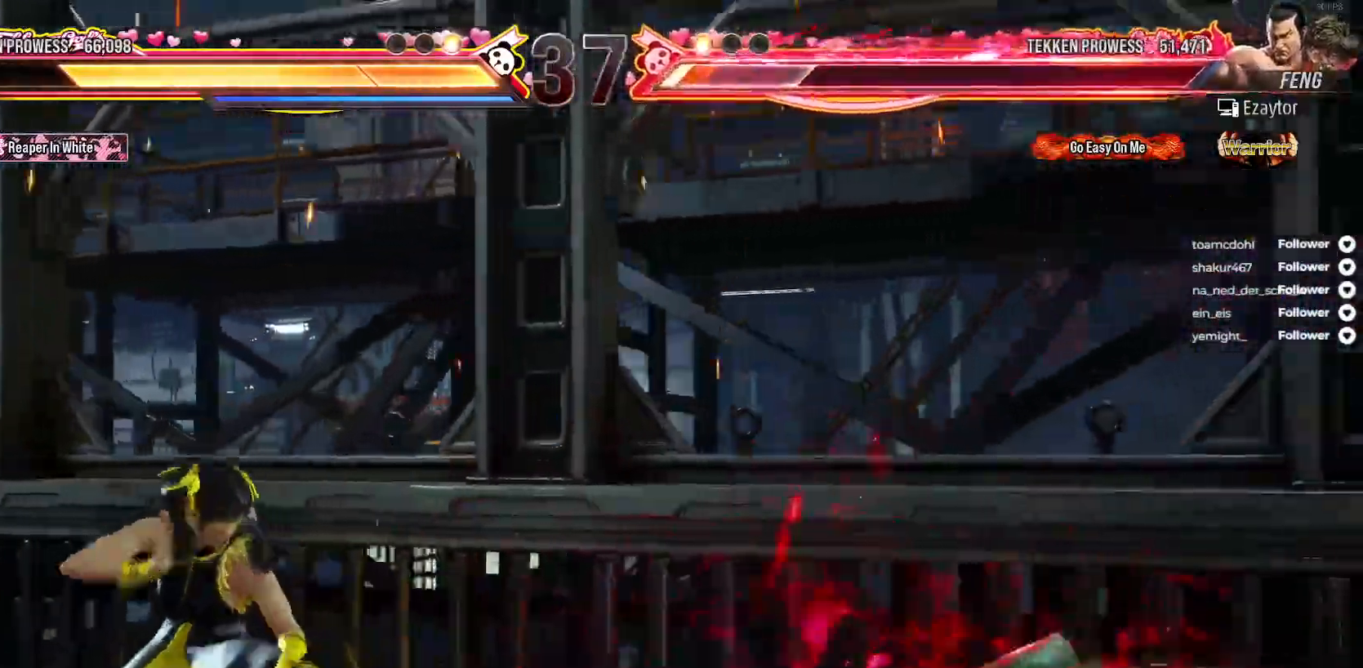
{"buttons": ["A", "DPAD_DOWN", "DPAD_RIGHT"], "right_stick": "center", "events": [[17, "DPAD_RIGHT", "up"], [100, "DPAD_RIGHT", "down"], [183, "DPAD_RIGHT", "up"], [250, "DPAD_RIGHT", "down"], [350, "DPAD_RIGHT", "up"], [417, "DPAD_DOWN", "down"], [417, "DPAD_RIGHT", "down"], [467, "A", "down"]]}
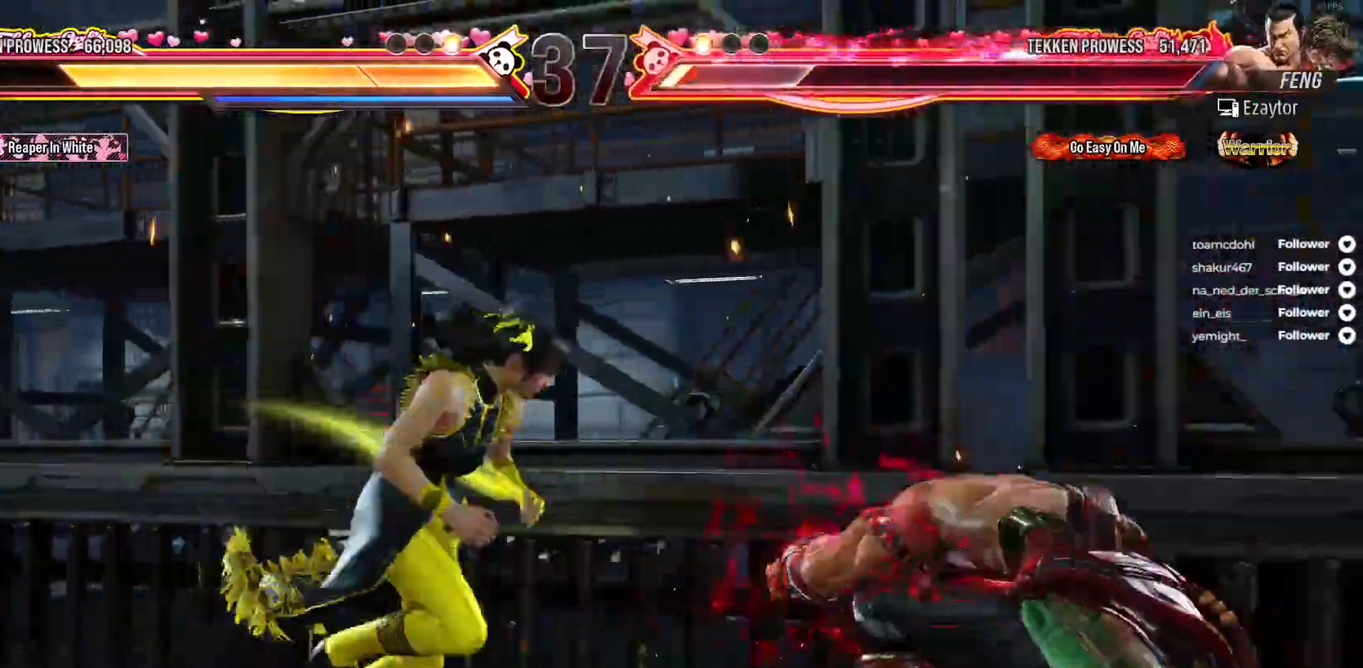
{"buttons": [], "right_stick": "center", "events": [[67, "A", "up"], [67, "DPAD_DOWN", "up"], [67, "DPAD_RIGHT", "up"]]}